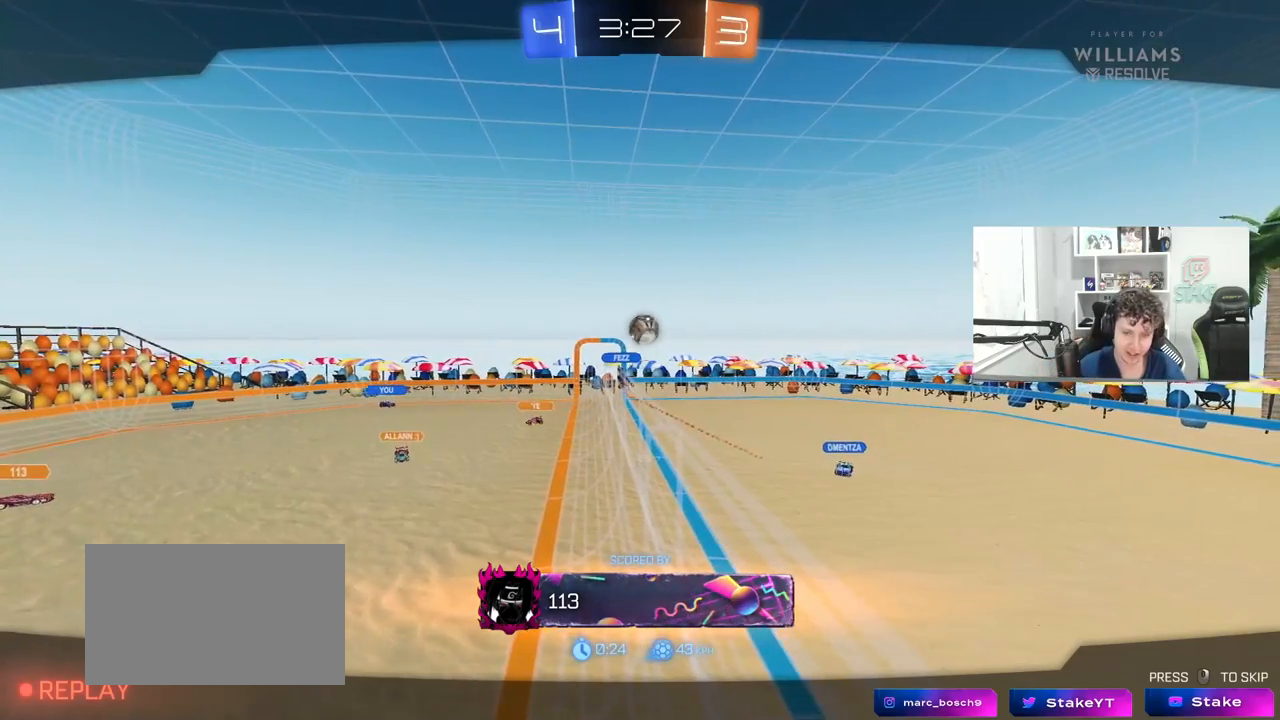
Gameplay with keyboard and mouse; each line is a JSON object with the keys and mouse buttons held at the frame after it. "events" lists presses ("down") and releases ("up") of "1", "2", "3", "4", "5", "a", "alt", "c", "caps_lock", "ctrl", "d", "e", "f", "g", "q", "r", "s", "shift", "space", "t", "tab", "v", "w", "x", "z", "mouse_left", "mouse_wheel" and "mouse_right" between this image and that frame as [ms after this image, input, new state], when the widget could be followed in between. "mouse_left", "mouse_wheel", "mouse_right" = the "left", "wheel", "right" buttons of the "mouse" list. No other keys are recorded. "wheel" means that the mouse wheel is clicked or scrolled. "mouse_move" is the direction in which the mouse moves at that frame (one of eight, or "still"), when it could be read.
{"keys": [], "mouse": [], "mouse_move": "left", "events": []}
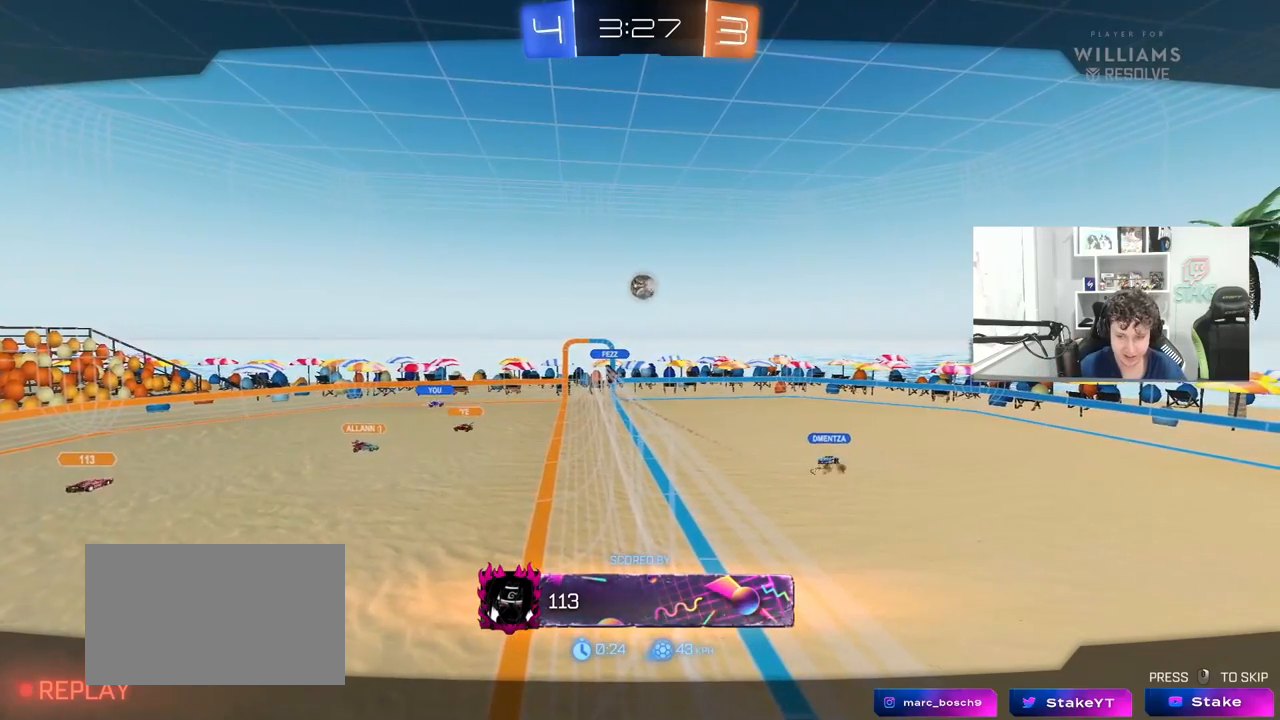
{"keys": [], "mouse": [], "mouse_move": "still", "events": []}
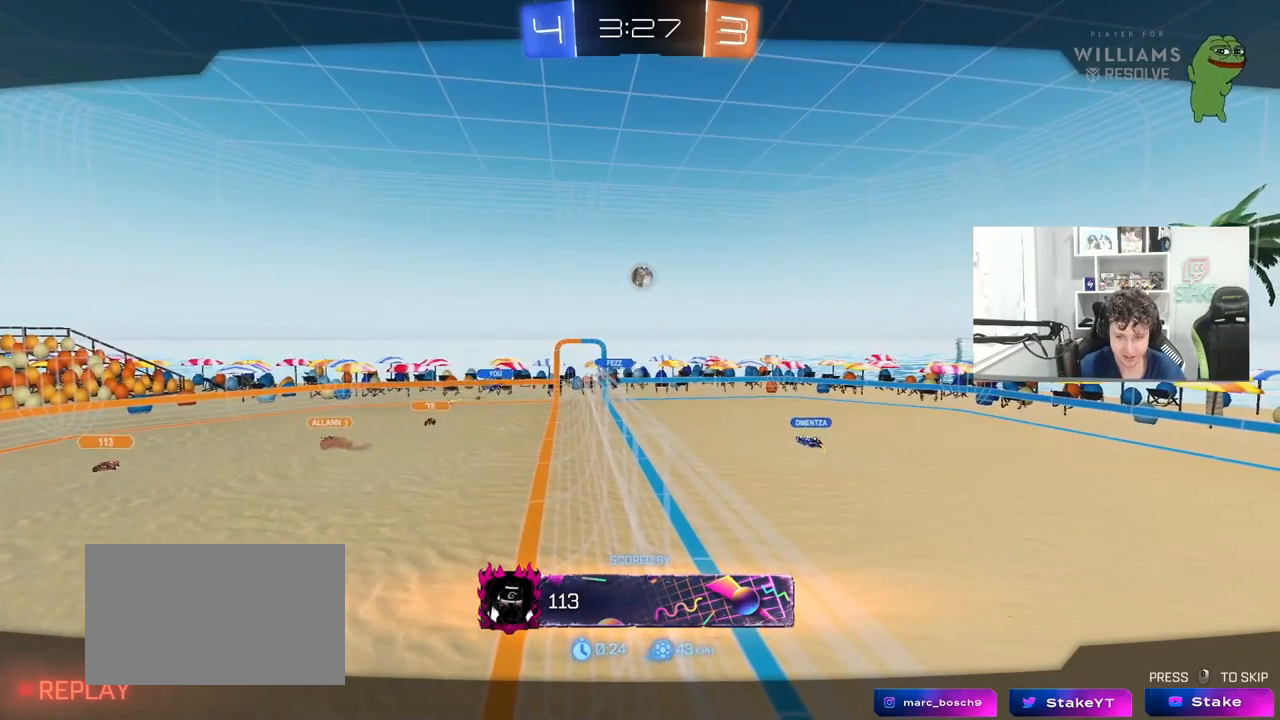
{"keys": [], "mouse": [], "mouse_move": "still", "events": []}
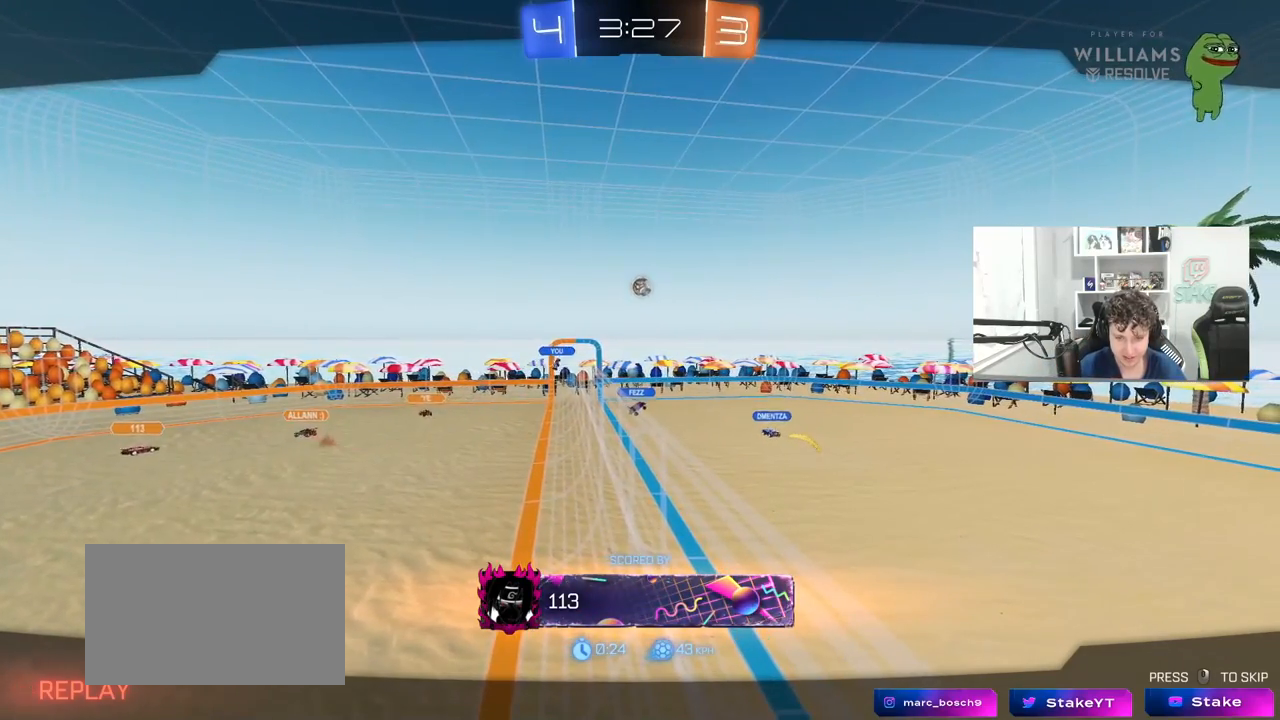
{"keys": [], "mouse": [], "mouse_move": "still", "events": []}
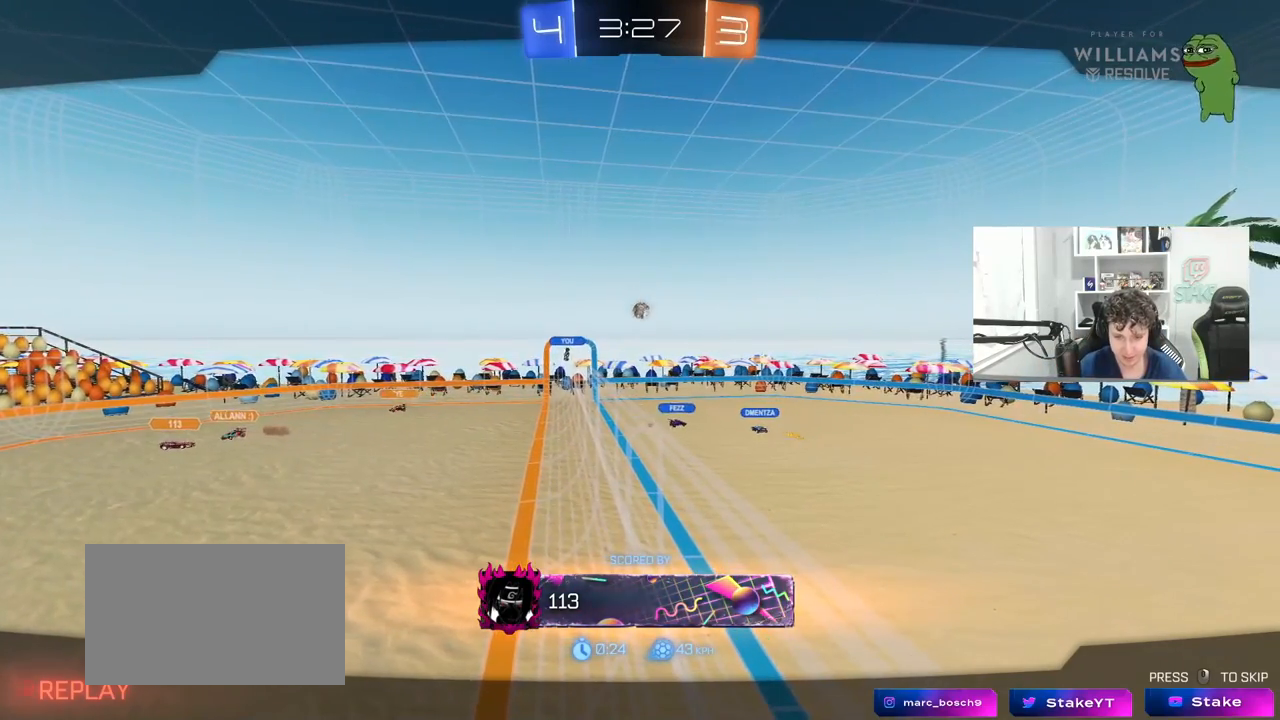
{"keys": [], "mouse": [], "mouse_move": "still", "events": []}
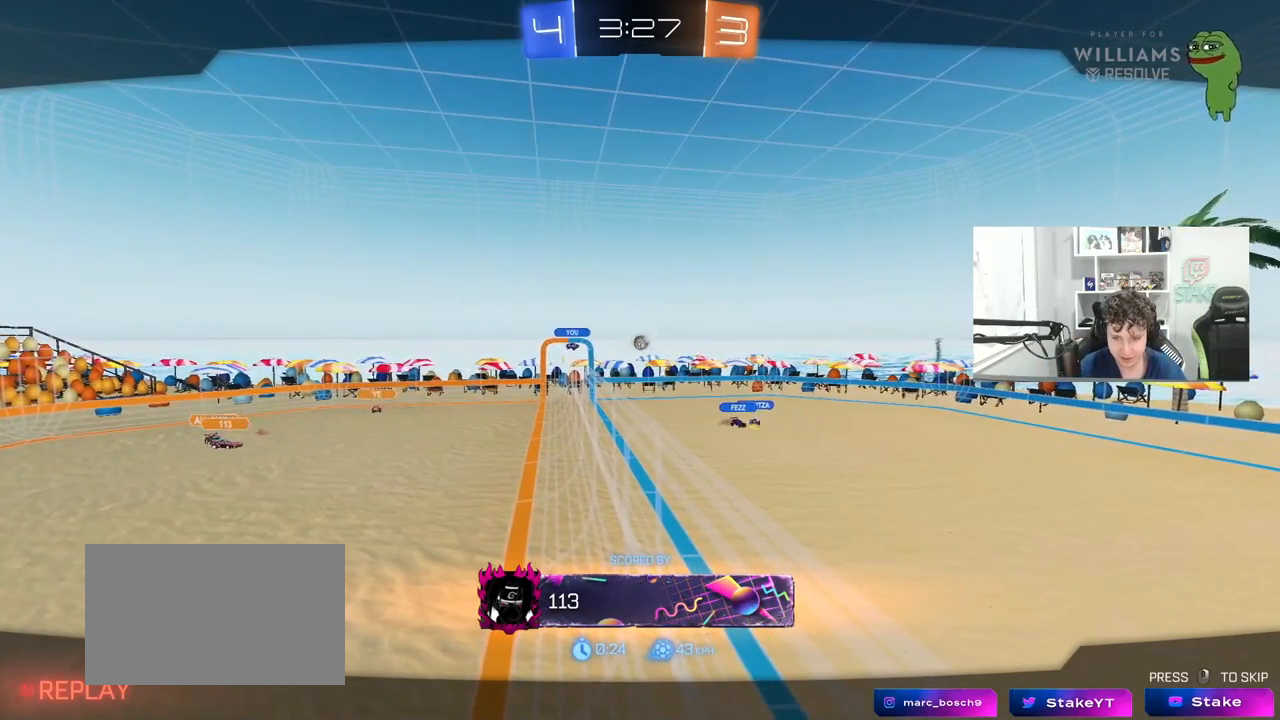
{"keys": [], "mouse": ["right"], "mouse_move": "up-right", "events": [[350, "mouse_right", "down"], [433, "mouse_right", "up"], [483, "mouse_right", "down"]]}
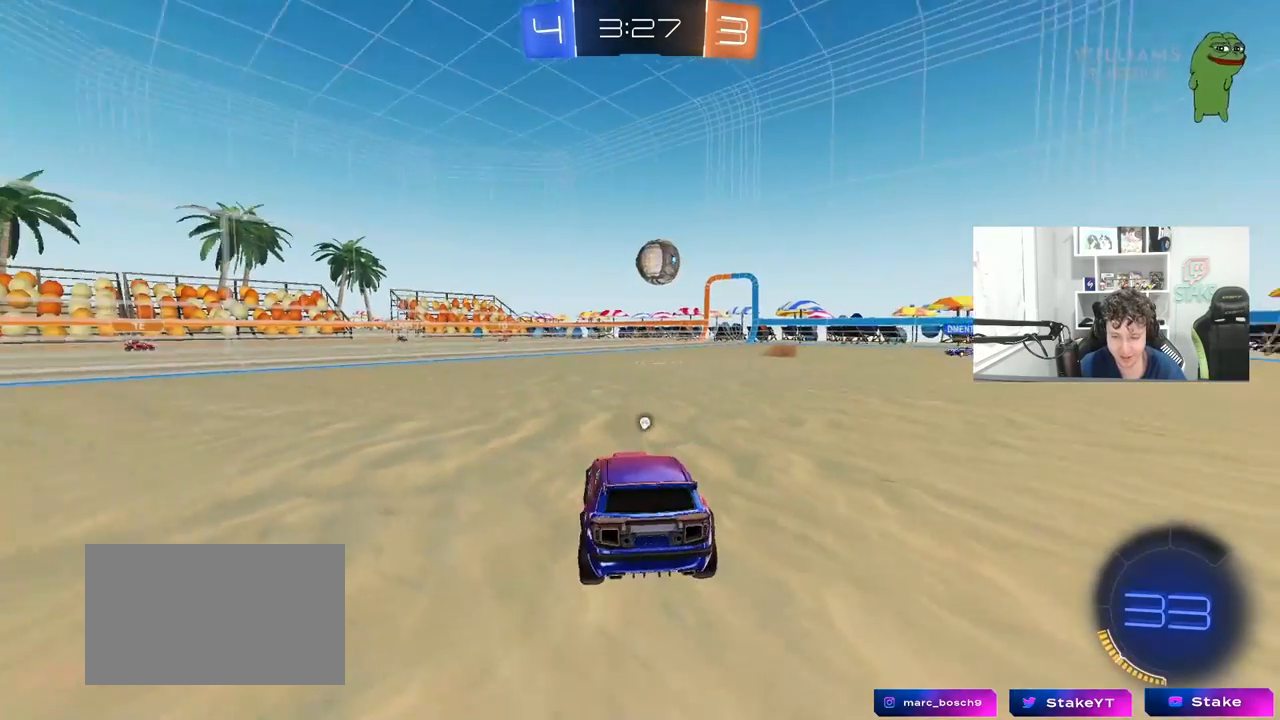
{"keys": [], "mouse": [], "mouse_move": "still", "events": [[167, "mouse_right", "up"]]}
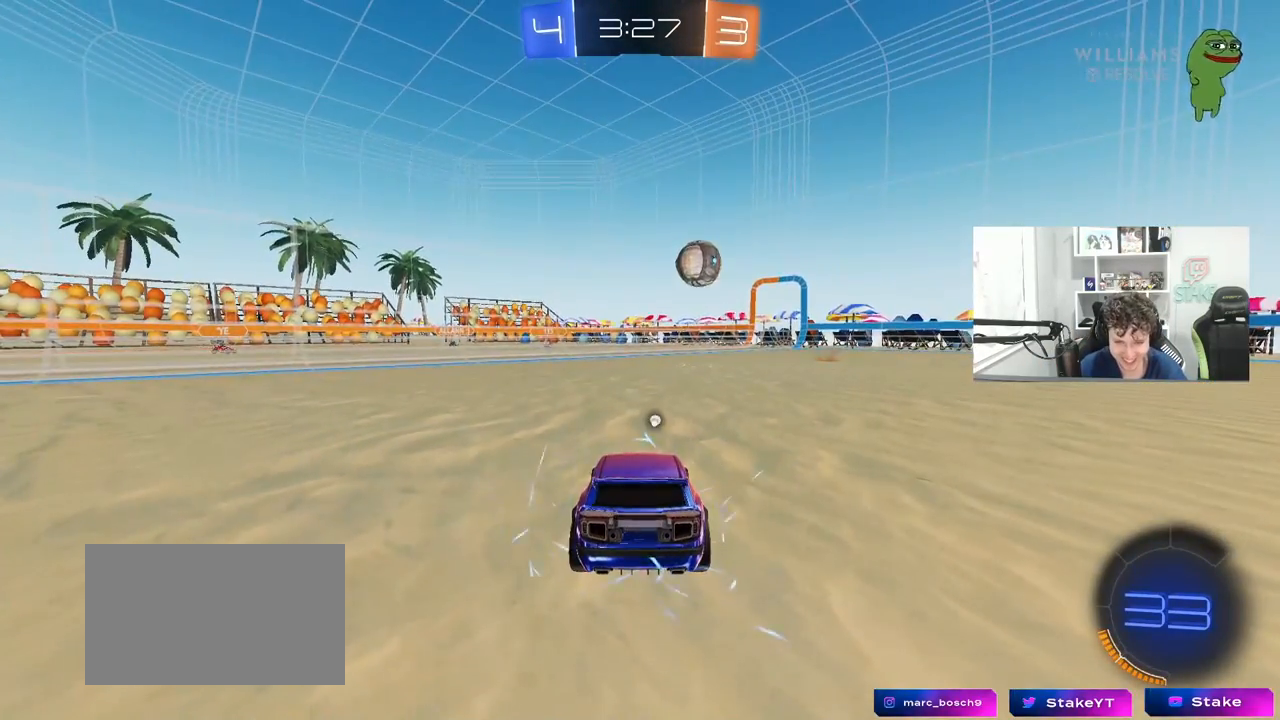
{"keys": ["tab"], "mouse": [], "mouse_move": "still", "events": [[83, "tab", "down"], [283, "space", "down"], [417, "space", "up"]]}
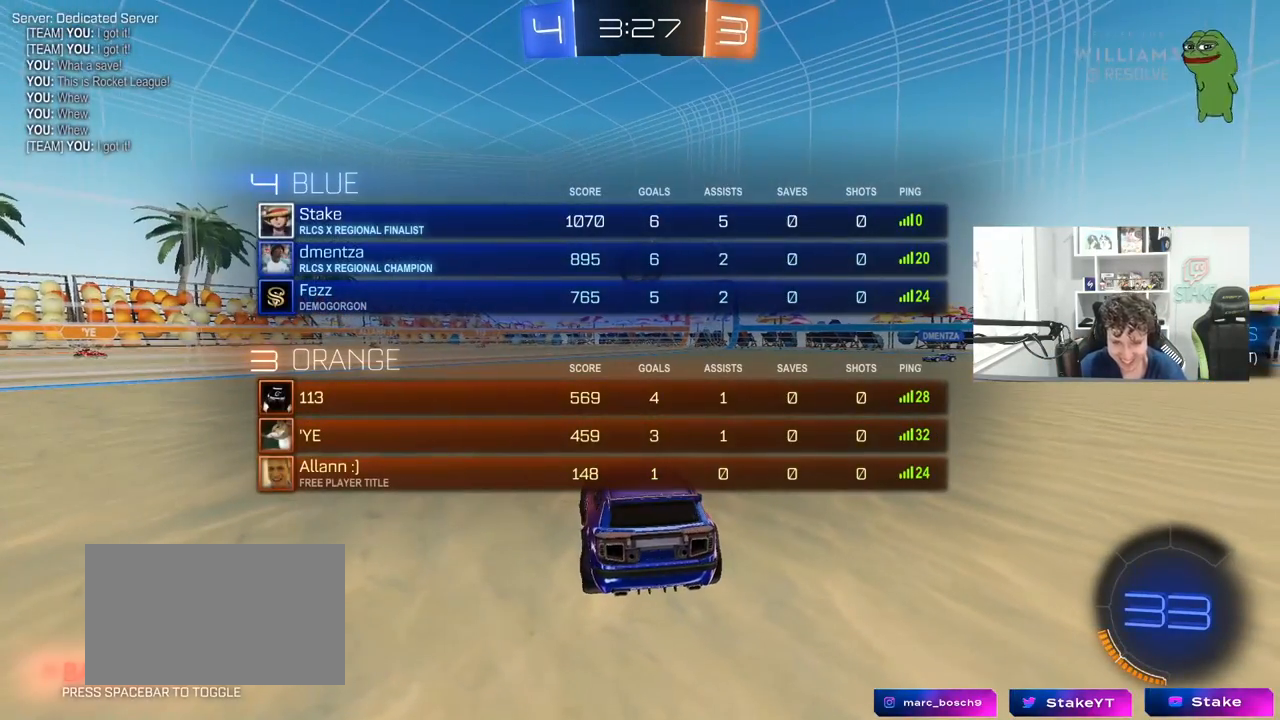
{"keys": ["tab"], "mouse": [], "mouse_move": "still", "events": []}
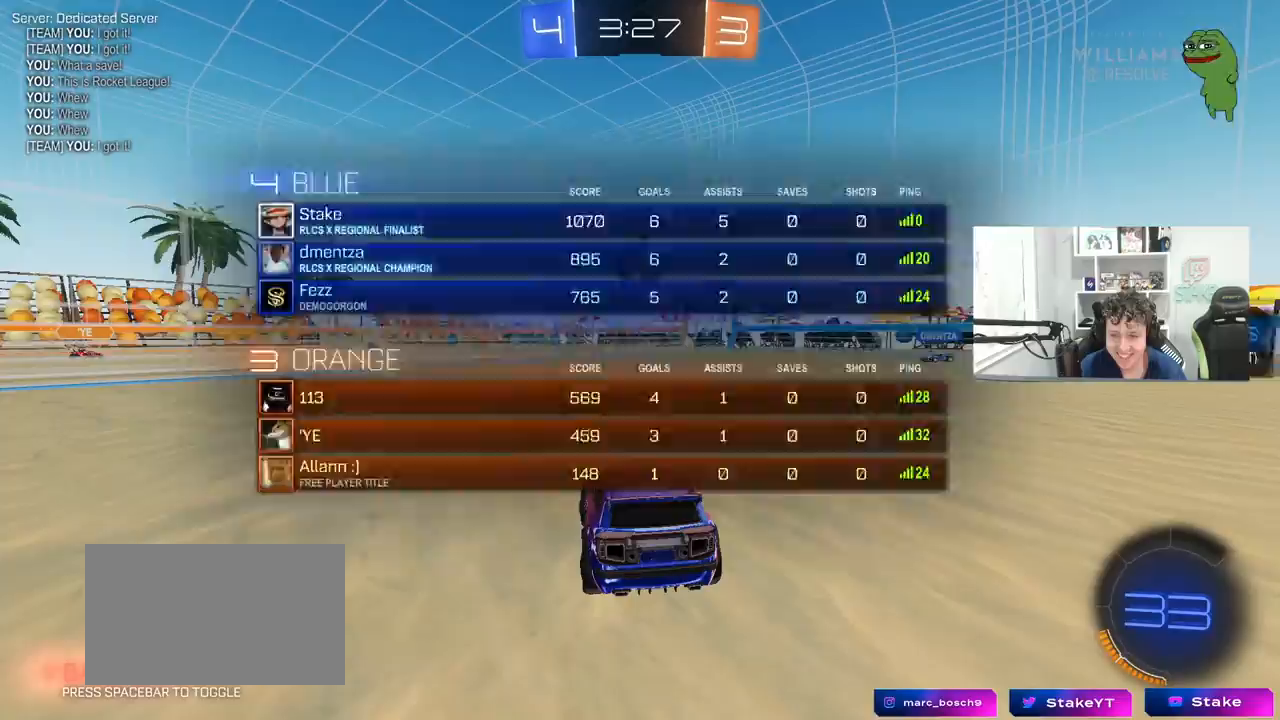
{"keys": ["w"], "mouse": [], "mouse_move": "still", "events": [[33, "tab", "up"], [417, "a", "down"], [417, "w", "down"], [500, "a", "up"]]}
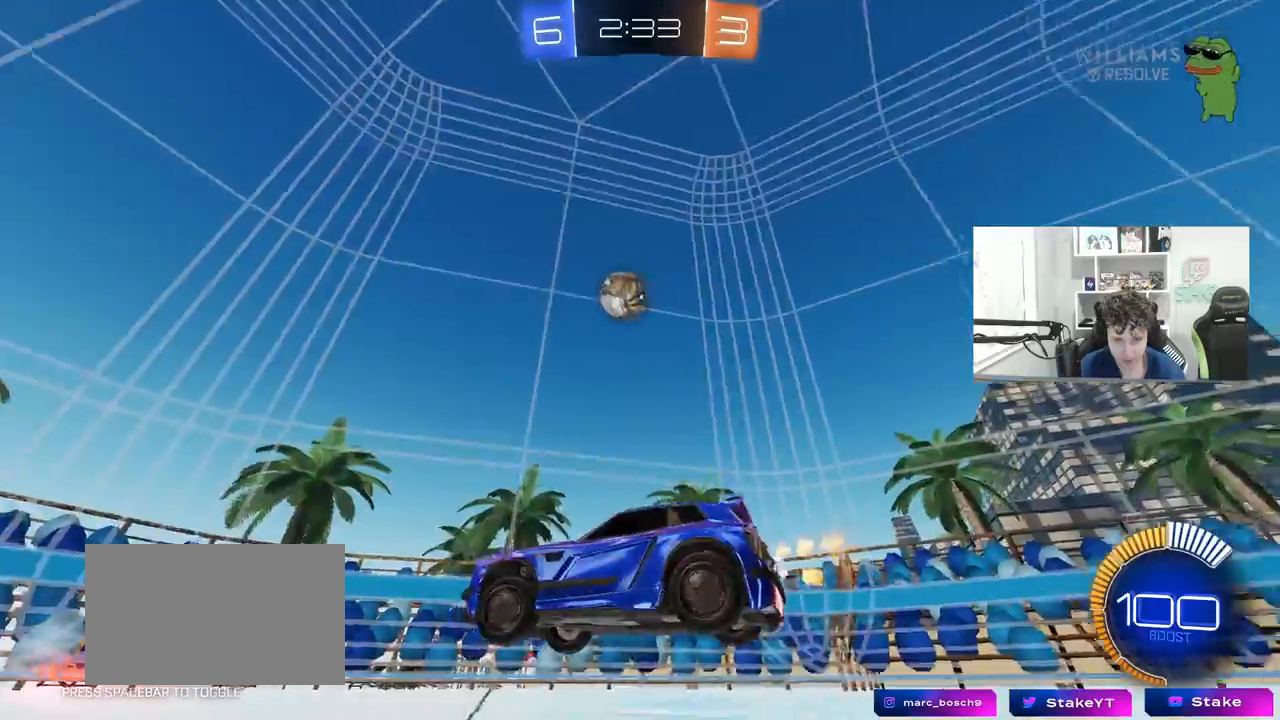
{"keys": ["a", "w"], "mouse": [], "mouse_move": "still", "events": [[83, "w", "up"], [133, "d", "down"], [317, "w", "down"], [367, "d", "up"], [417, "a", "down"]]}
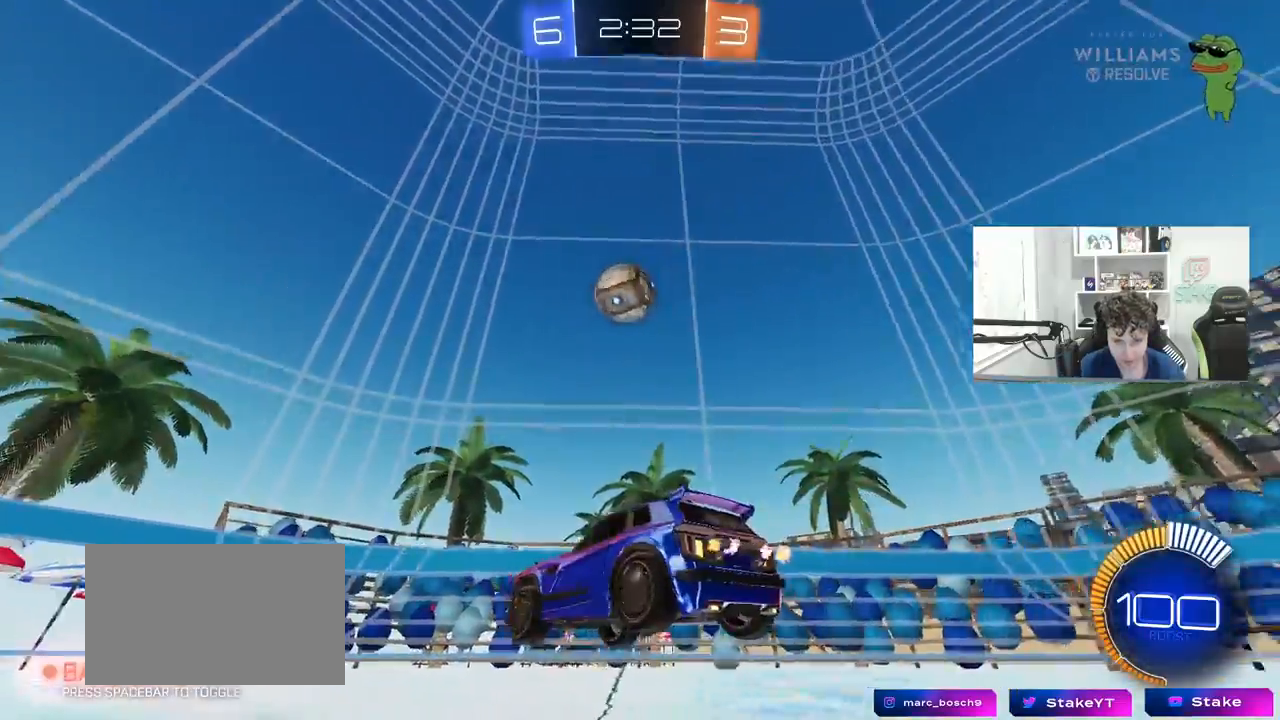
{"keys": ["a", "w"], "mouse": [], "mouse_move": "still", "events": [[17, "a", "up"], [100, "a", "down"], [150, "w", "up"], [200, "a", "up"], [250, "d", "down"], [283, "d", "up"], [433, "a", "down"], [483, "w", "down"]]}
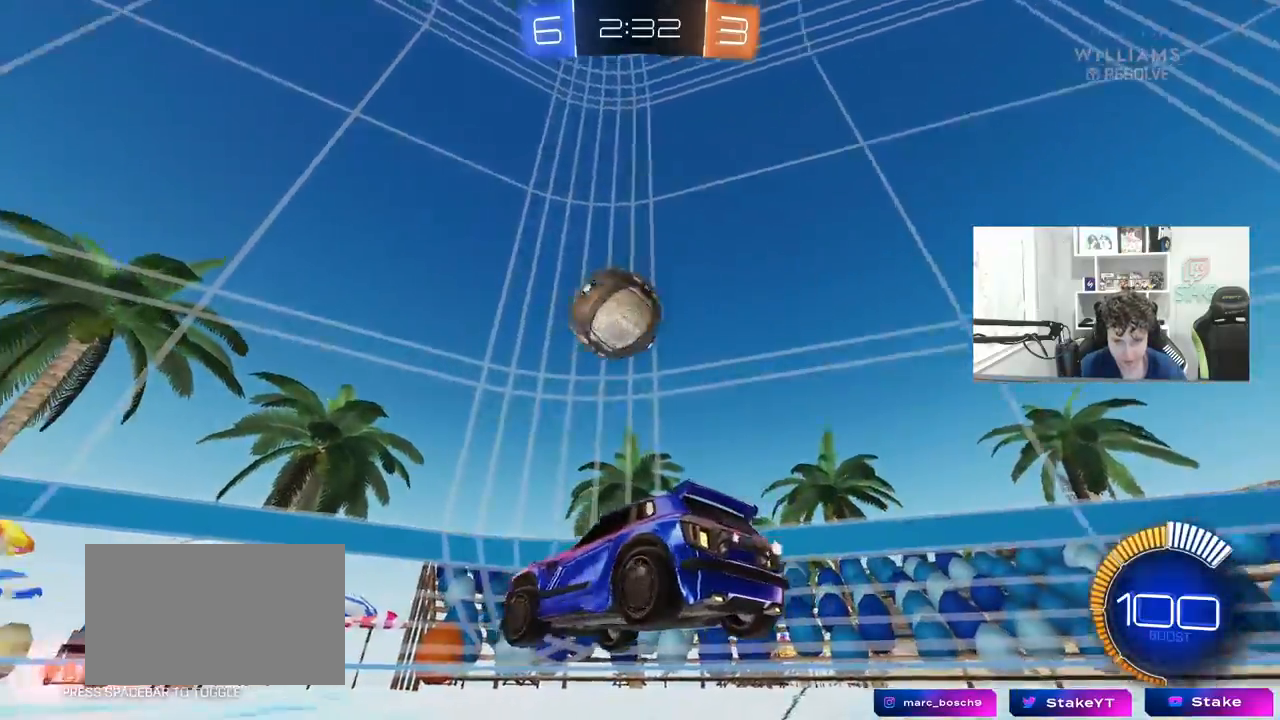
{"keys": ["a", "w"], "mouse": ["left"], "mouse_move": "still", "events": [[67, "a", "up"], [217, "d", "down"], [217, "mouse_left", "down"], [267, "d", "up"], [267, "mouse_right", "down"], [267, "w", "up"], [300, "a", "down"], [400, "a", "up"], [450, "a", "down"], [450, "mouse_right", "up"], [500, "w", "down"]]}
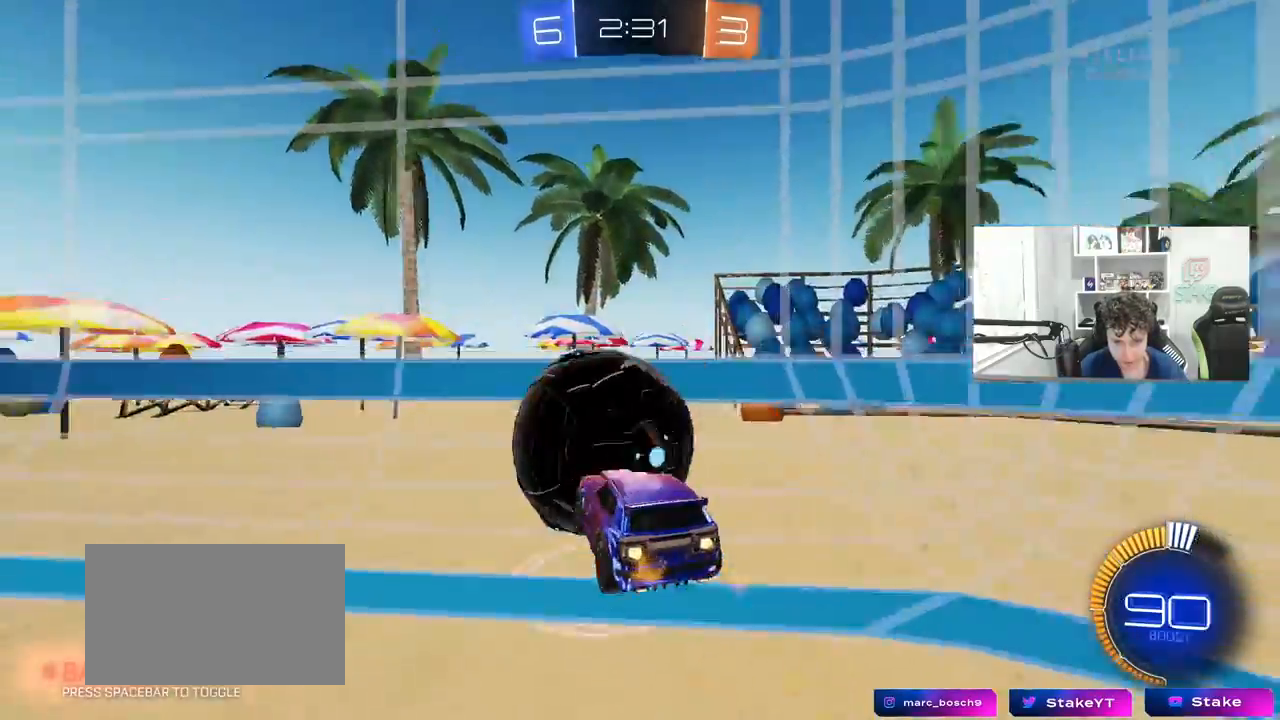
{"keys": ["a", "w"], "mouse": ["left"], "mouse_move": "still", "events": [[33, "shift", "down"], [183, "w", "up"], [283, "shift", "up"], [417, "w", "down"]]}
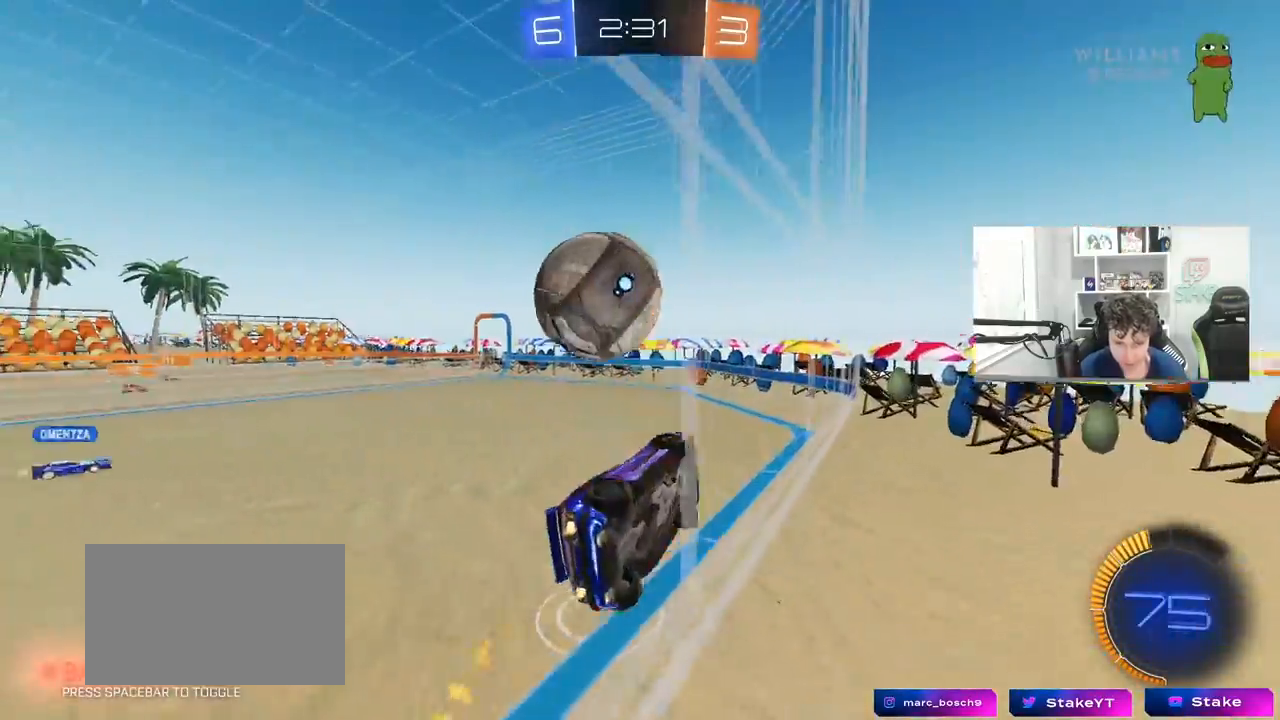
{"keys": ["w"], "mouse": [], "mouse_move": "still", "events": [[200, "mouse_left", "up"], [250, "a", "up"], [333, "d", "down"], [433, "d", "up"]]}
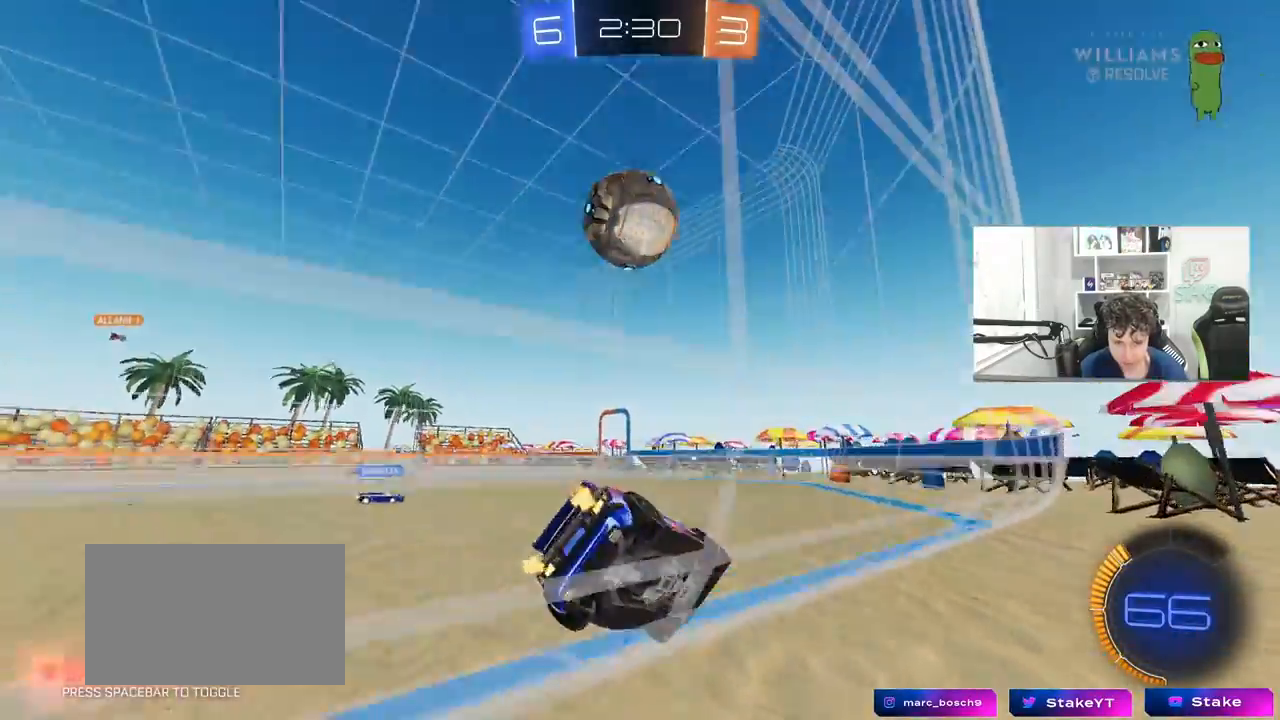
{"keys": ["w"], "mouse": [], "mouse_move": "still", "events": []}
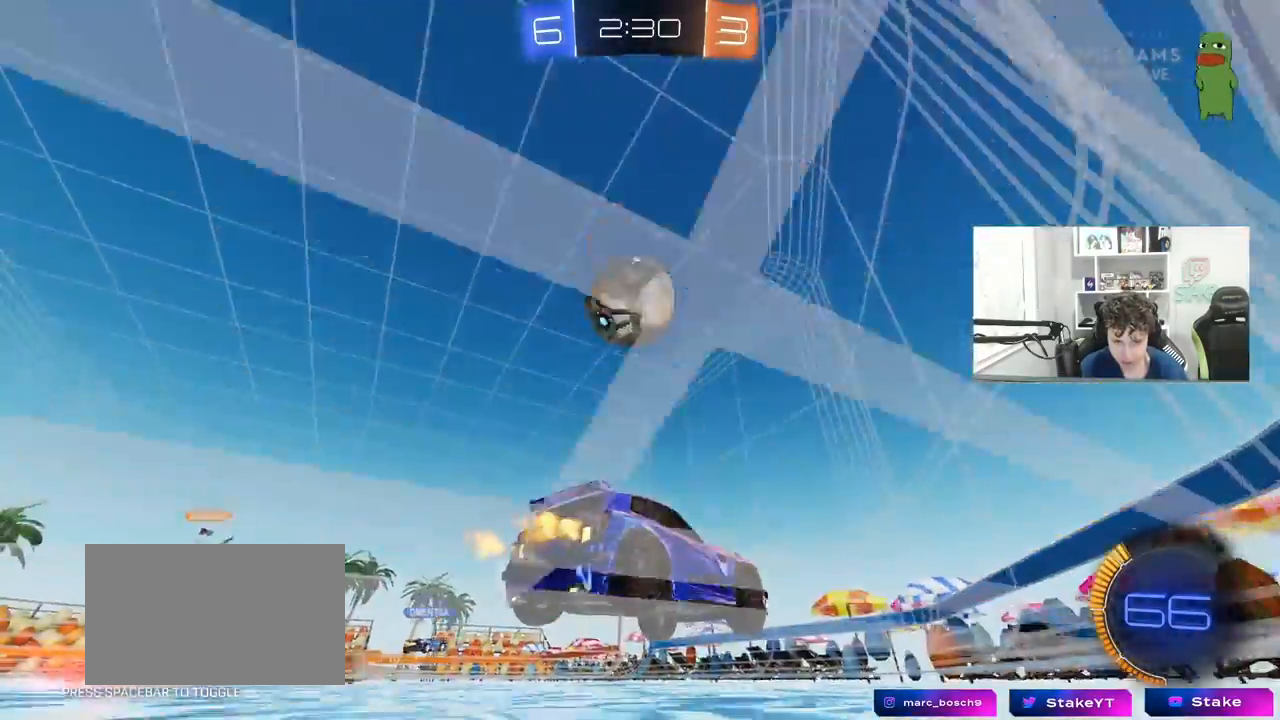
{"keys": ["w"], "mouse": ["left"], "mouse_move": "down-left", "events": [[283, "a", "down"], [367, "a", "up"], [367, "mouse_left", "down"]]}
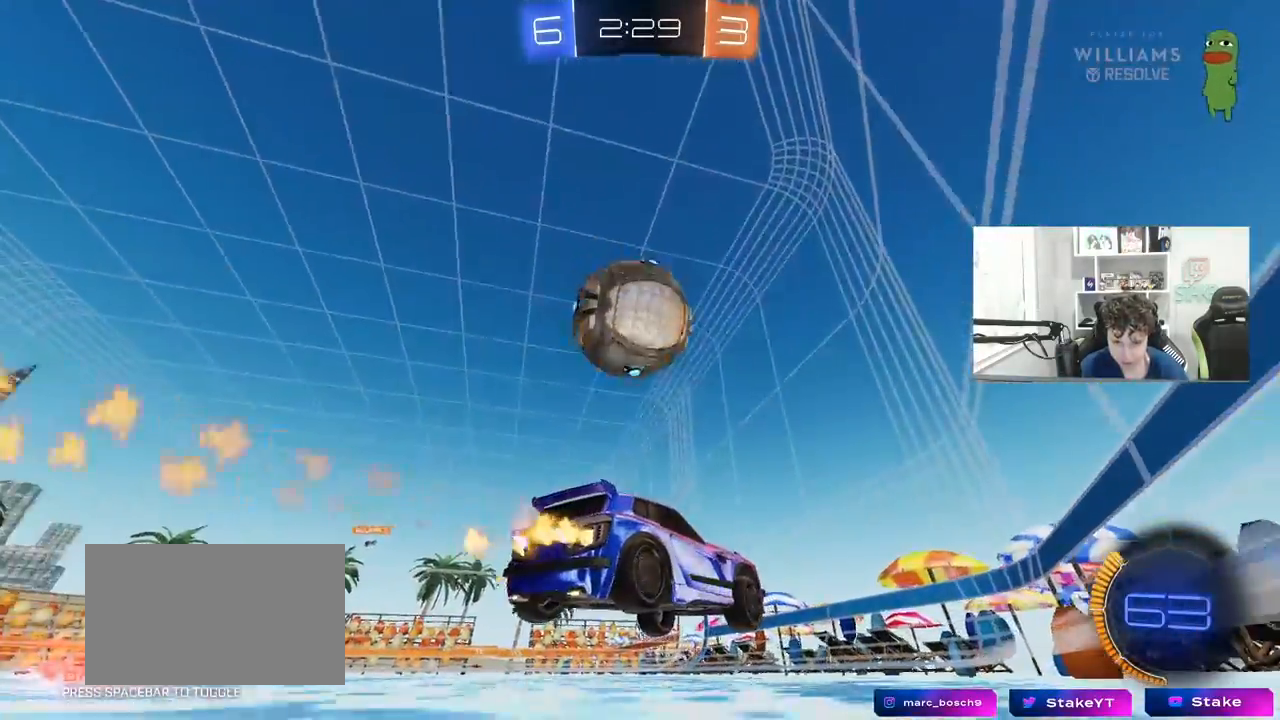
{"keys": ["a", "s", "shift", "space"], "mouse": ["left", "right"], "mouse_move": "down", "events": [[67, "a", "down"], [100, "a", "up"], [100, "mouse_left", "up"], [100, "w", "up"], [200, "mouse_left", "down"], [200, "mouse_right", "down"], [200, "w", "down"], [250, "a", "down"], [250, "shift", "down"], [283, "mouse_right", "up"], [333, "mouse_right", "down"], [333, "space", "down"], [383, "s", "down"], [383, "w", "up"]]}
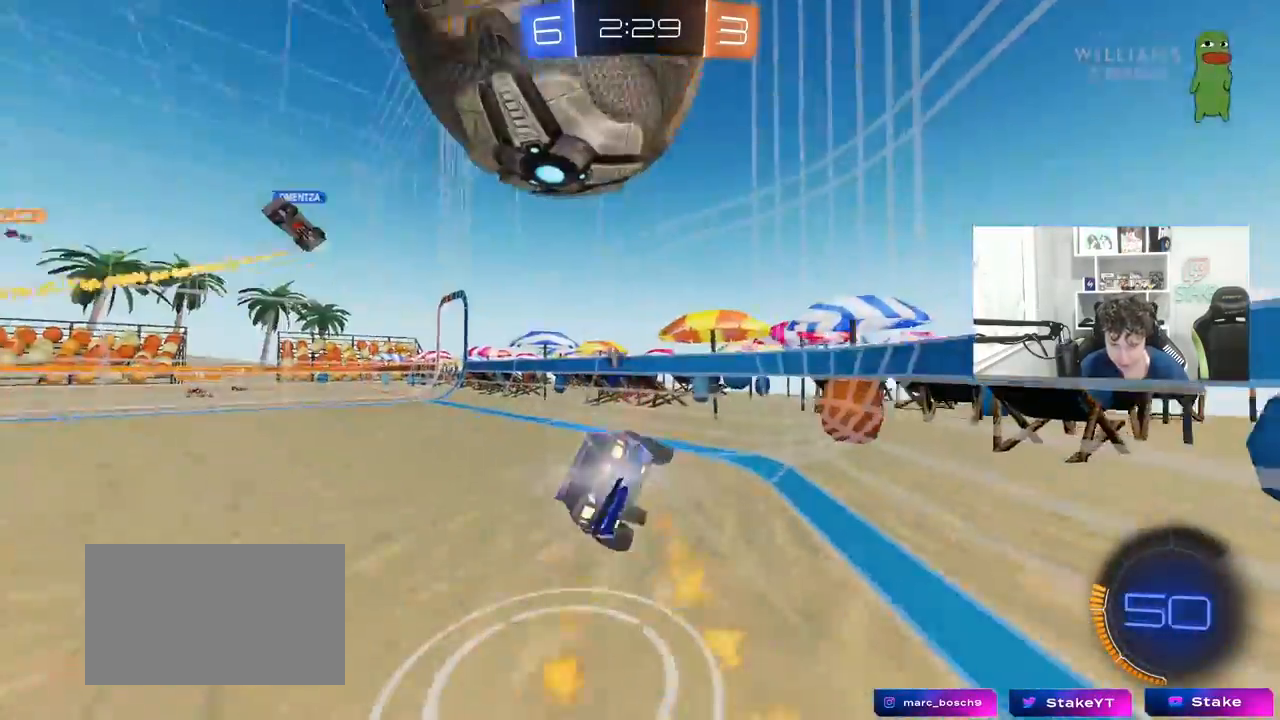
{"keys": ["a", "s", "shift"], "mouse": [], "mouse_move": "still", "events": [[17, "space", "up"], [67, "mouse_right", "up"], [167, "mouse_left", "up"], [217, "s", "up"], [317, "space", "down"], [400, "s", "down"], [500, "space", "up"]]}
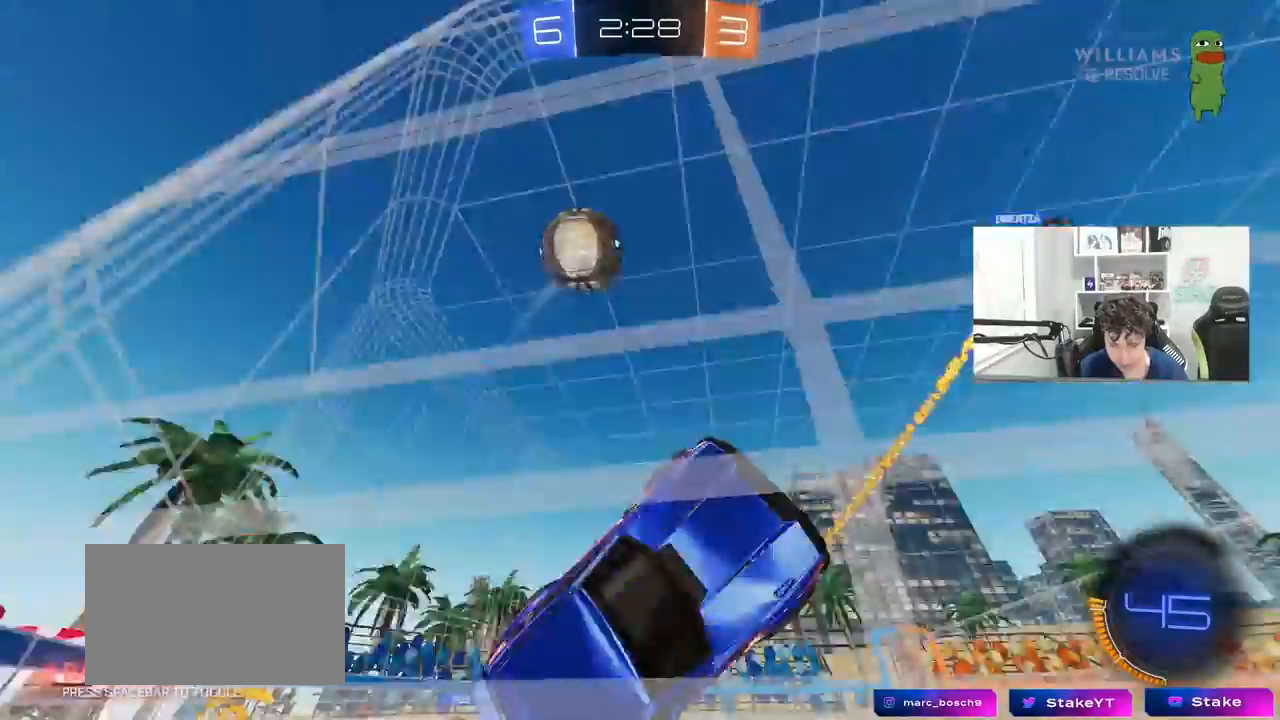
{"keys": ["a", "shift", "w"], "mouse": [], "mouse_move": "still", "events": [[33, "s", "up"], [267, "shift", "up"], [267, "w", "down"], [467, "shift", "down"]]}
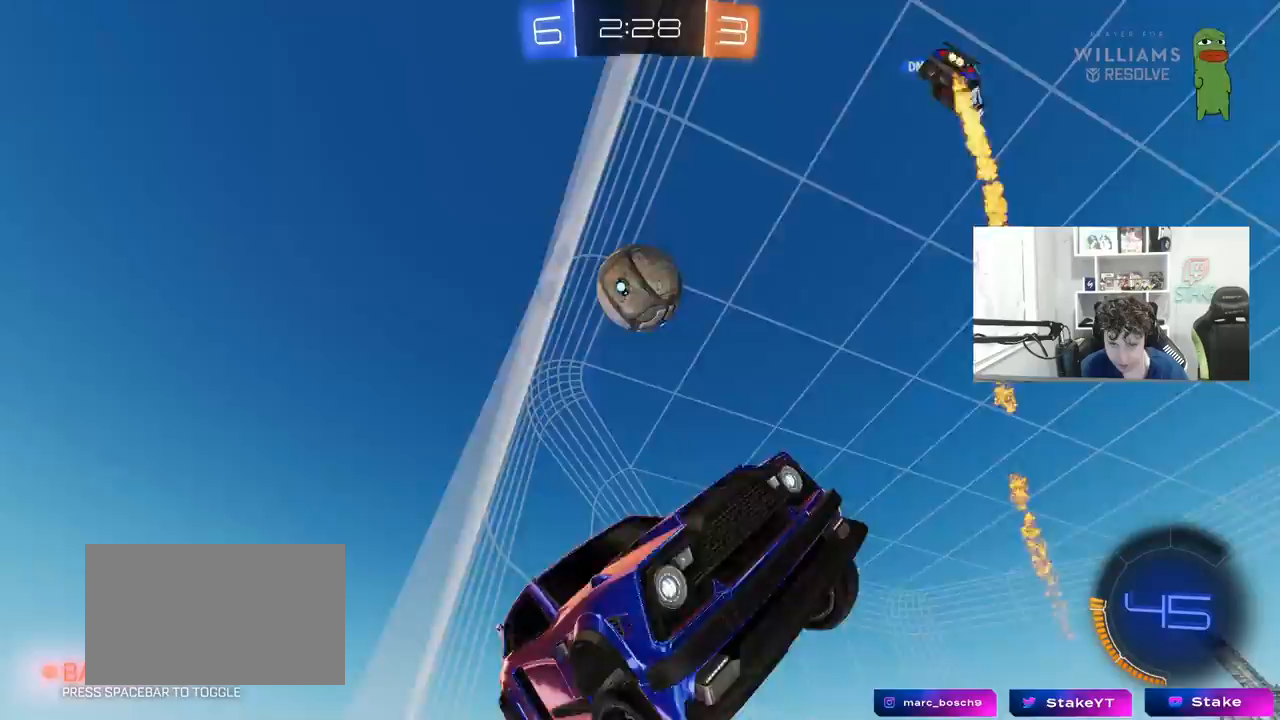
{"keys": ["s"], "mouse": [], "mouse_move": "still", "events": [[50, "w", "up"], [250, "shift", "up"], [300, "s", "down"], [483, "a", "up"]]}
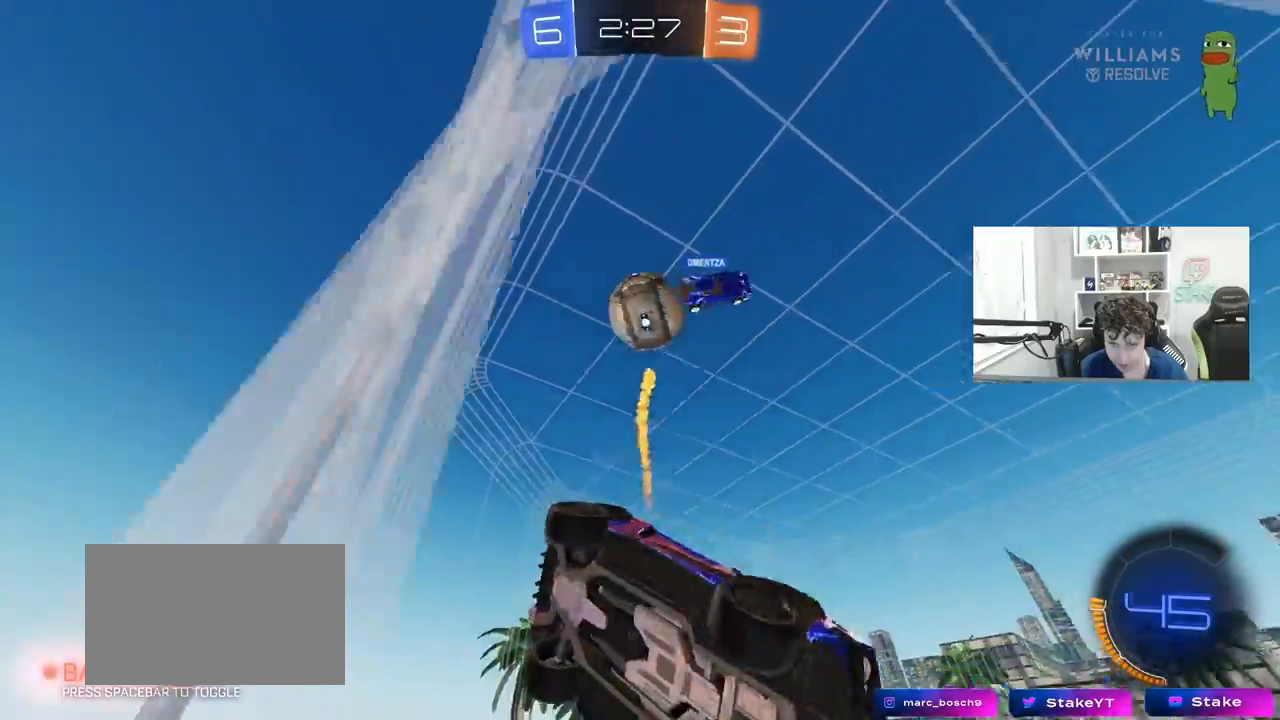
{"keys": ["a", "w"], "mouse": ["left"], "mouse_move": "down", "events": [[67, "s", "up"], [267, "a", "down"], [267, "w", "down"], [350, "a", "up"], [400, "mouse_left", "down"], [500, "a", "down"]]}
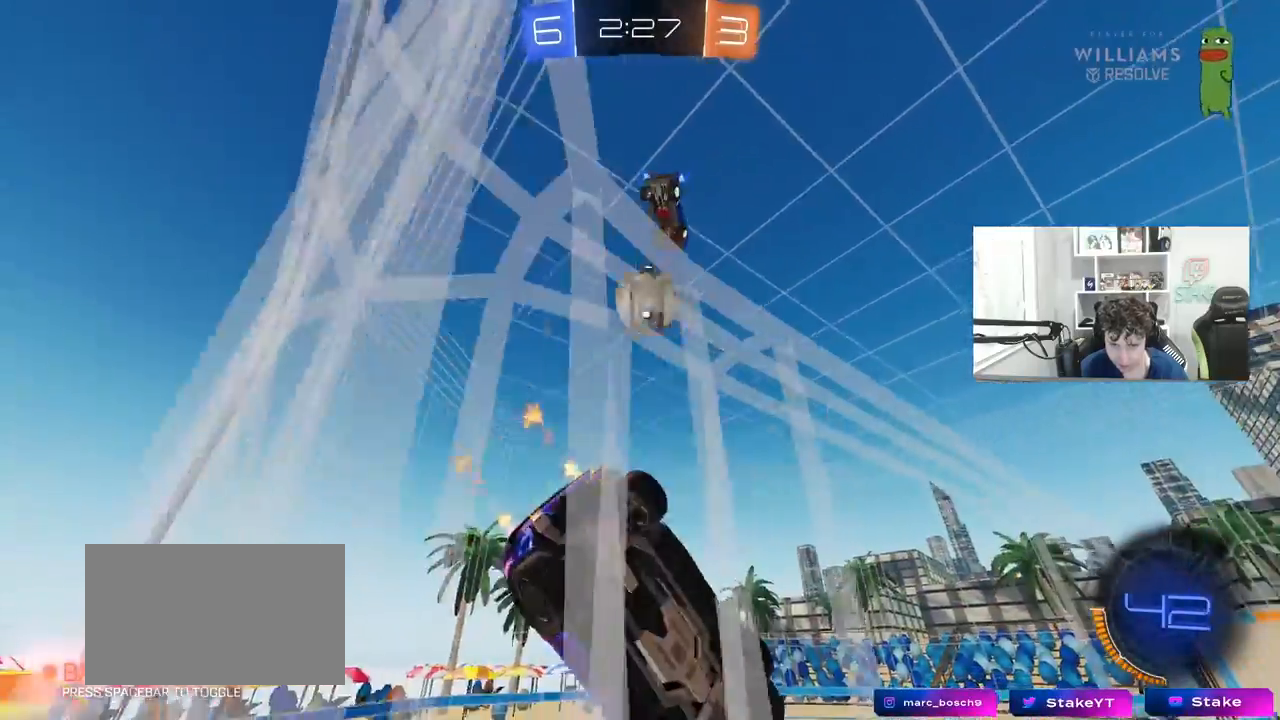
{"keys": ["w"], "mouse": [], "mouse_move": "still", "events": [[50, "a", "up"], [133, "a", "down"], [133, "mouse_left", "up"], [233, "a", "up"], [283, "d", "down"], [417, "d", "up"]]}
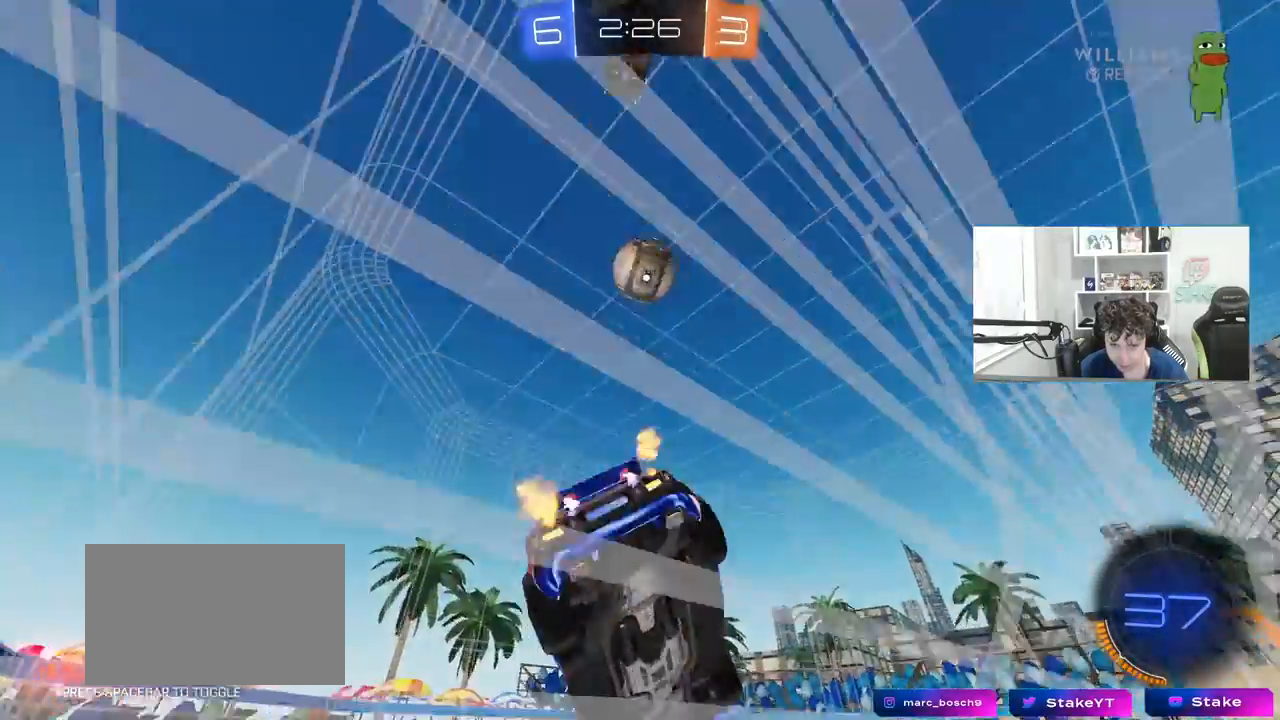
{"keys": ["s"], "mouse": [], "mouse_move": "still", "events": [[50, "d", "down"], [250, "d", "up"], [283, "w", "up"], [433, "s", "down"]]}
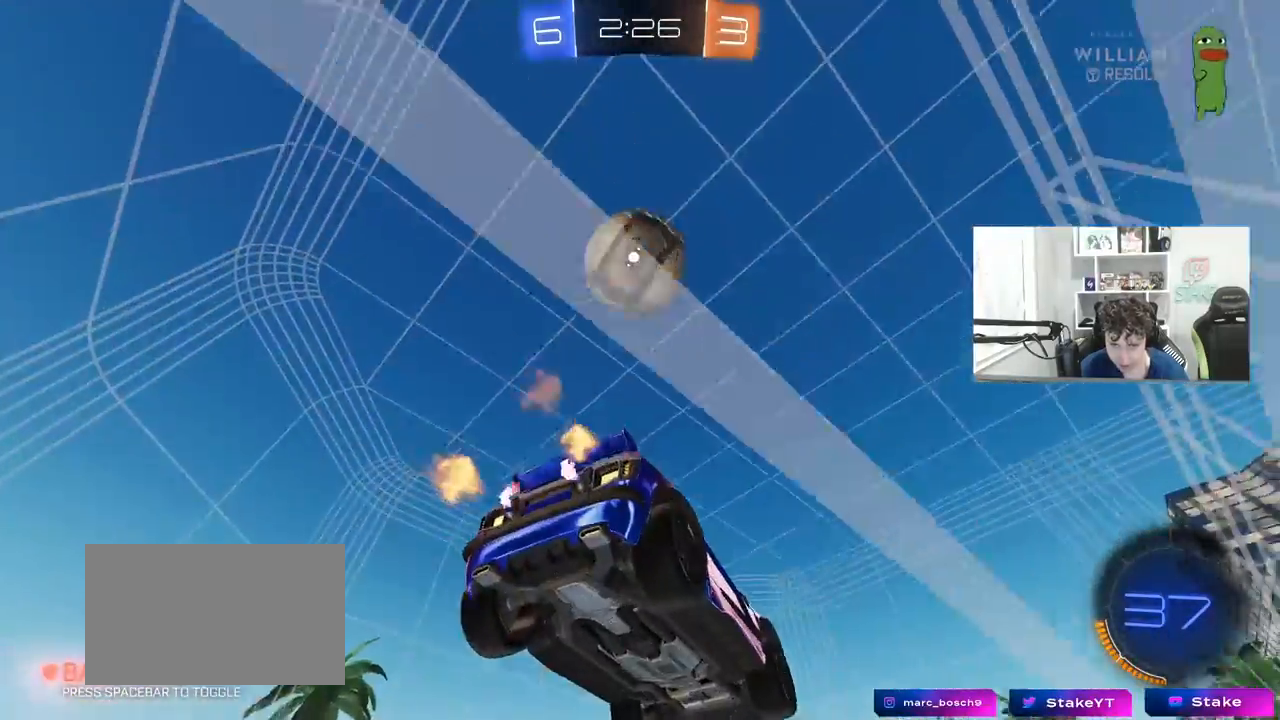
{"keys": [], "mouse": [], "mouse_move": "up-left", "events": [[33, "s", "up"], [350, "mouse_right", "down"], [400, "s", "down"], [450, "s", "up"], [500, "mouse_right", "up"]]}
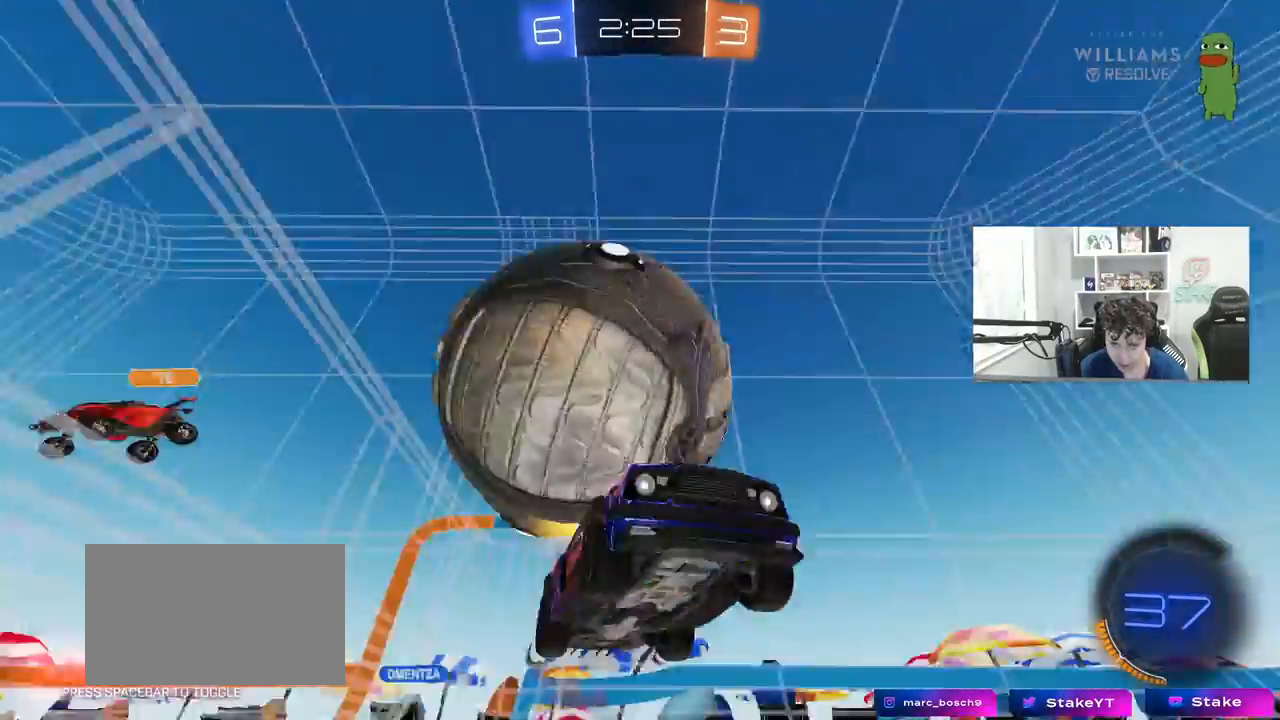
{"keys": ["d", "s"], "mouse": [], "mouse_move": "still", "events": [[33, "mouse_right", "down"], [183, "mouse_right", "up"], [417, "d", "down"], [467, "s", "down"]]}
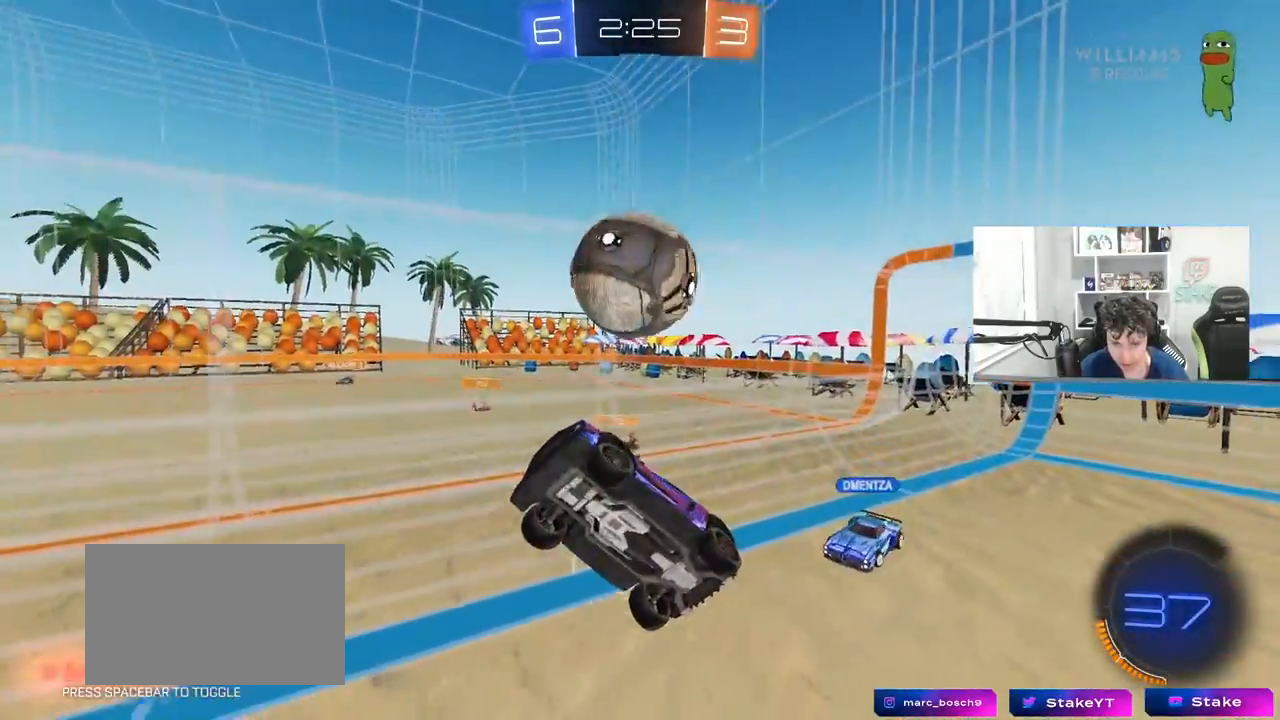
{"keys": ["a"], "mouse": [], "mouse_move": "still", "events": [[150, "a", "down"], [150, "d", "up"], [150, "s", "up"], [150, "shift", "down"], [300, "w", "down"], [383, "shift", "up"], [483, "w", "up"]]}
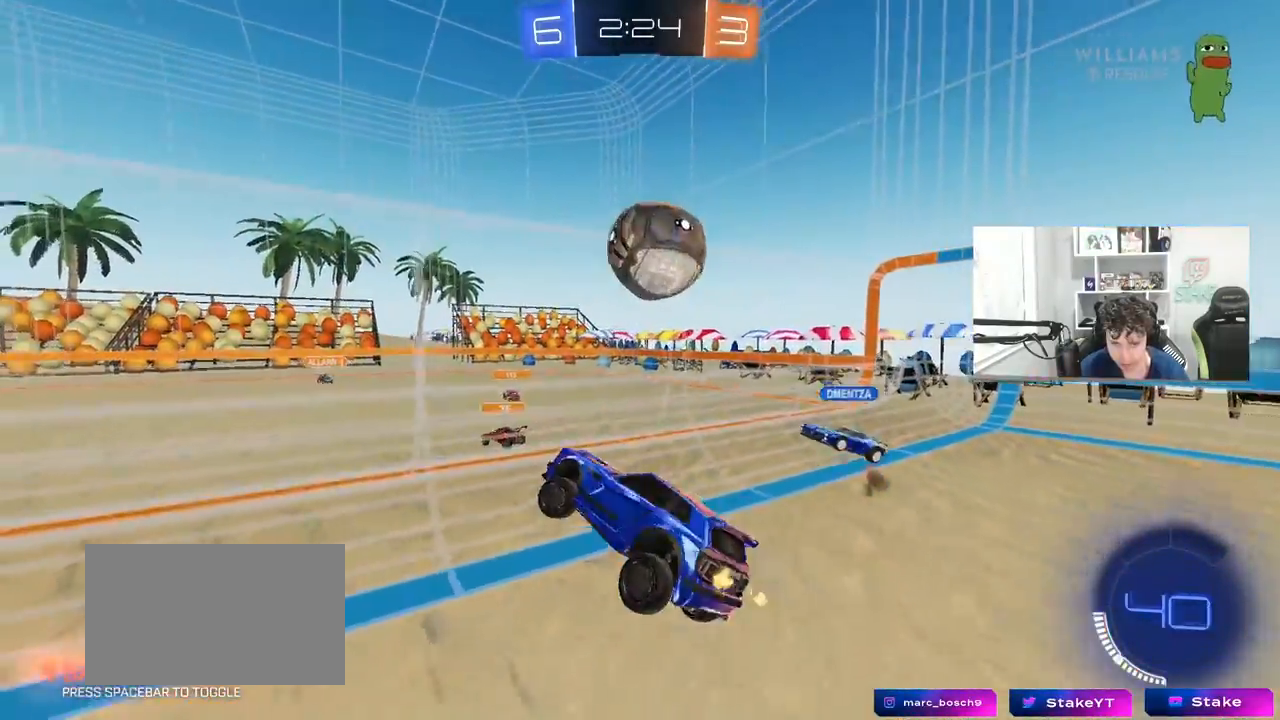
{"keys": [], "mouse": [], "mouse_move": "still", "events": [[117, "w", "down"], [267, "w", "up"], [500, "a", "up"]]}
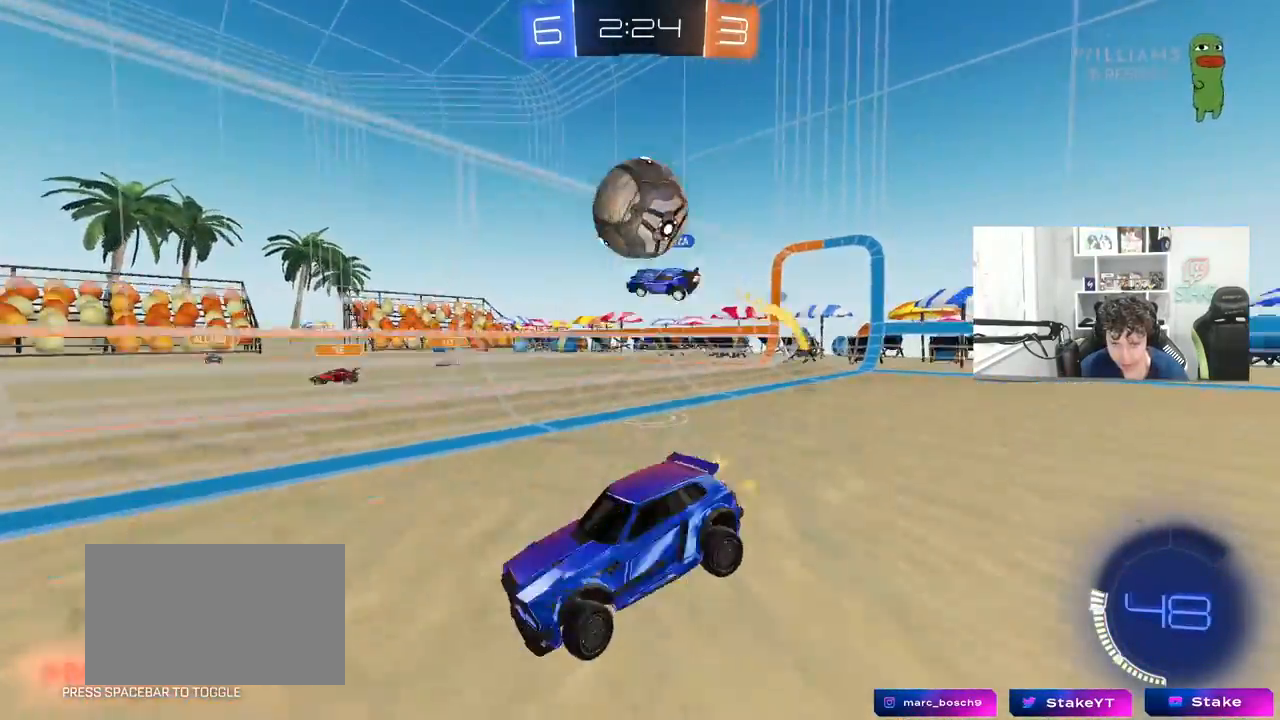
{"keys": ["d", "w"], "mouse": ["left"], "mouse_move": "still", "events": [[283, "d", "down"], [283, "mouse_left", "down"], [283, "w", "down"], [317, "d", "up"], [367, "a", "down"], [417, "a", "up"], [500, "d", "down"]]}